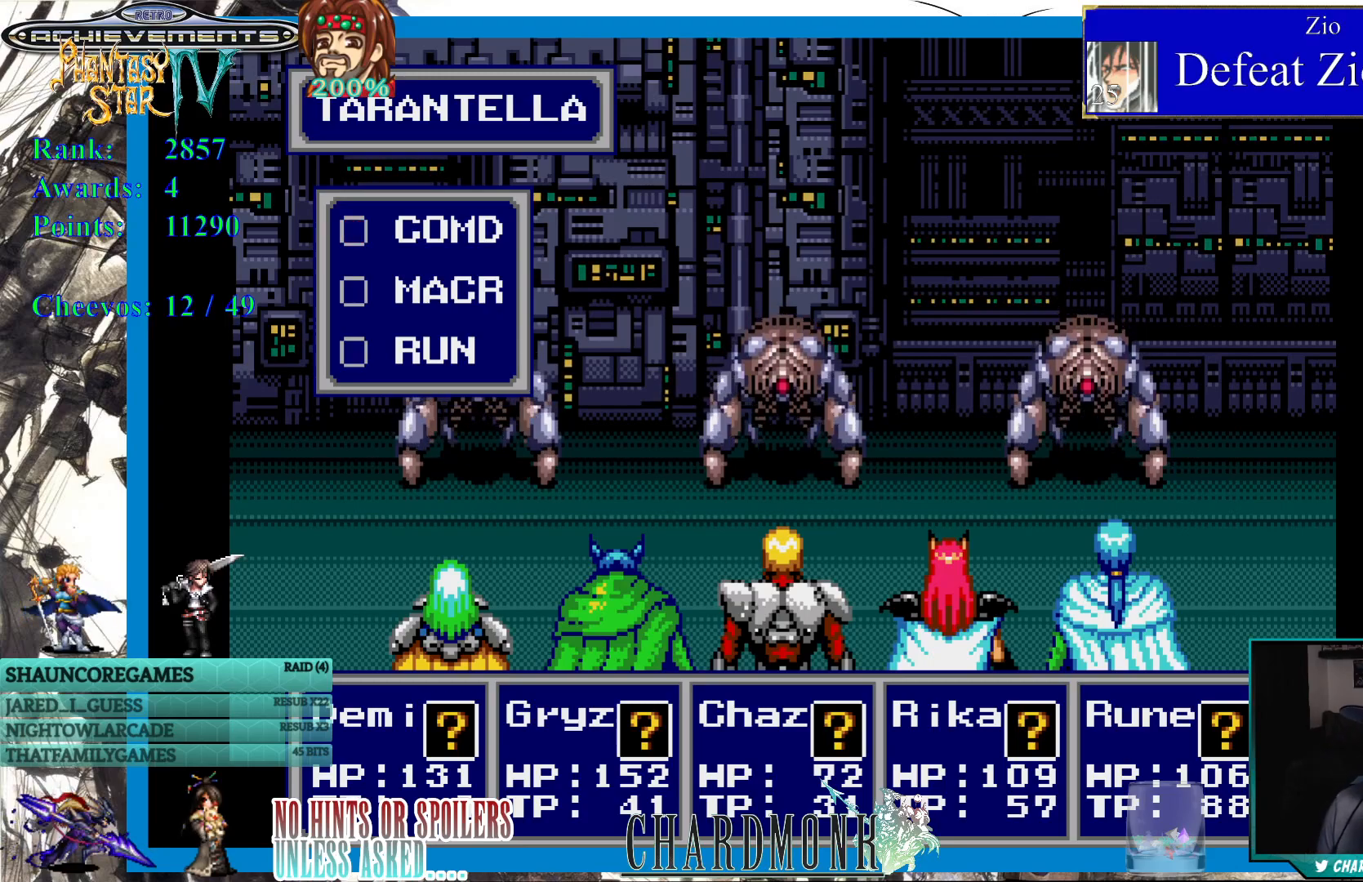
Gameplay with a controller (PlayStation layout); each line is a JSON object with the inputs held at the frame after it. "events" lists button and stick changes between this image and that frame as [ms after this image, input, new state], when the widget could be followed in between. Not read: L3 R3.
{"buttons": [], "left_stick": "center", "right_stick": "center", "events": [[317, "DPAD_DOWN", "down"], [383, "DPAD_DOWN", "up"]]}
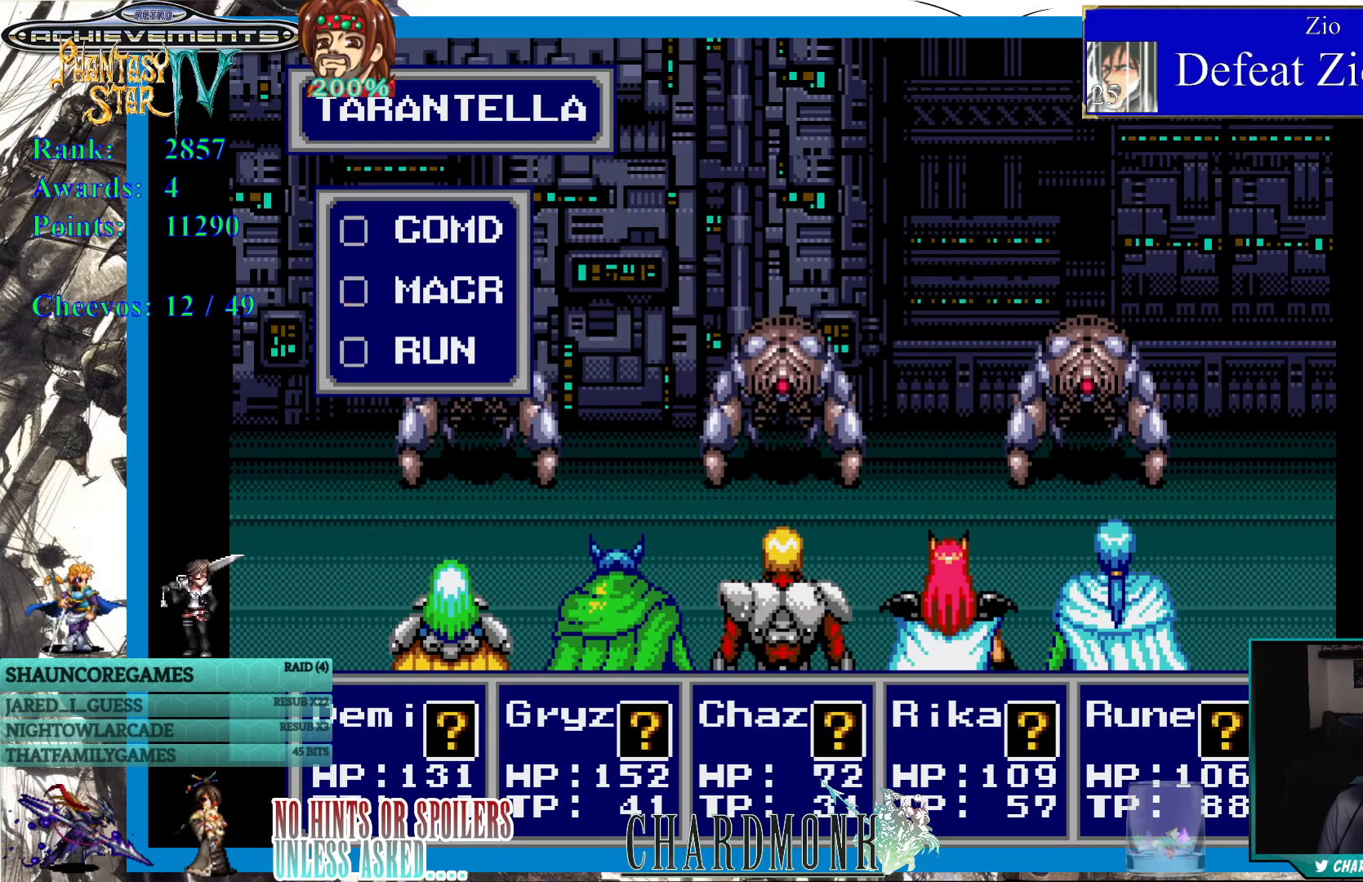
{"buttons": [], "left_stick": "center", "right_stick": "center", "events": [[200, "DPAD_UP", "down"], [300, "DPAD_UP", "up"]]}
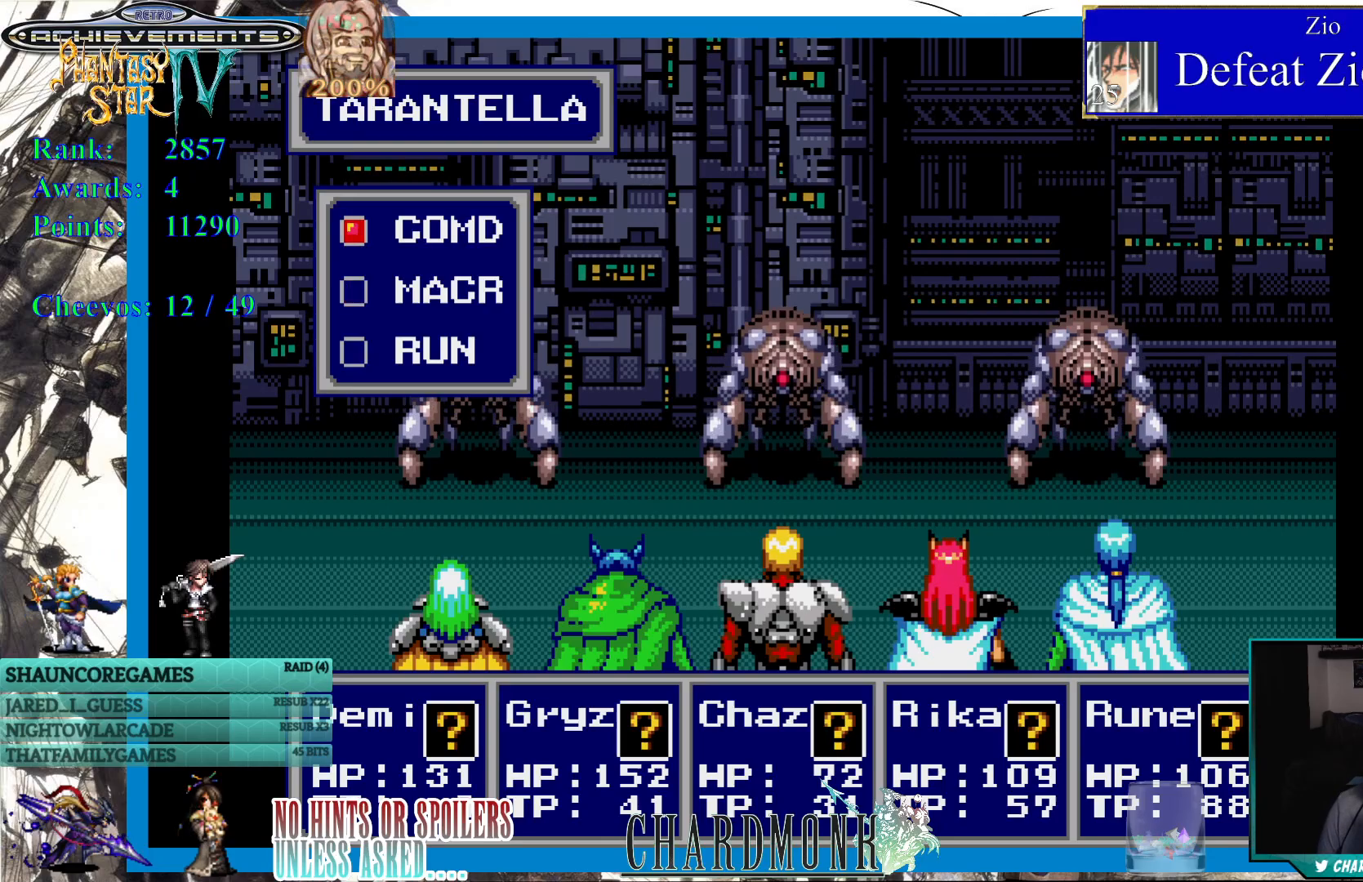
{"buttons": [], "left_stick": "center", "right_stick": "center", "events": [[33, "CIRCLE", "down"], [117, "CIRCLE", "up"]]}
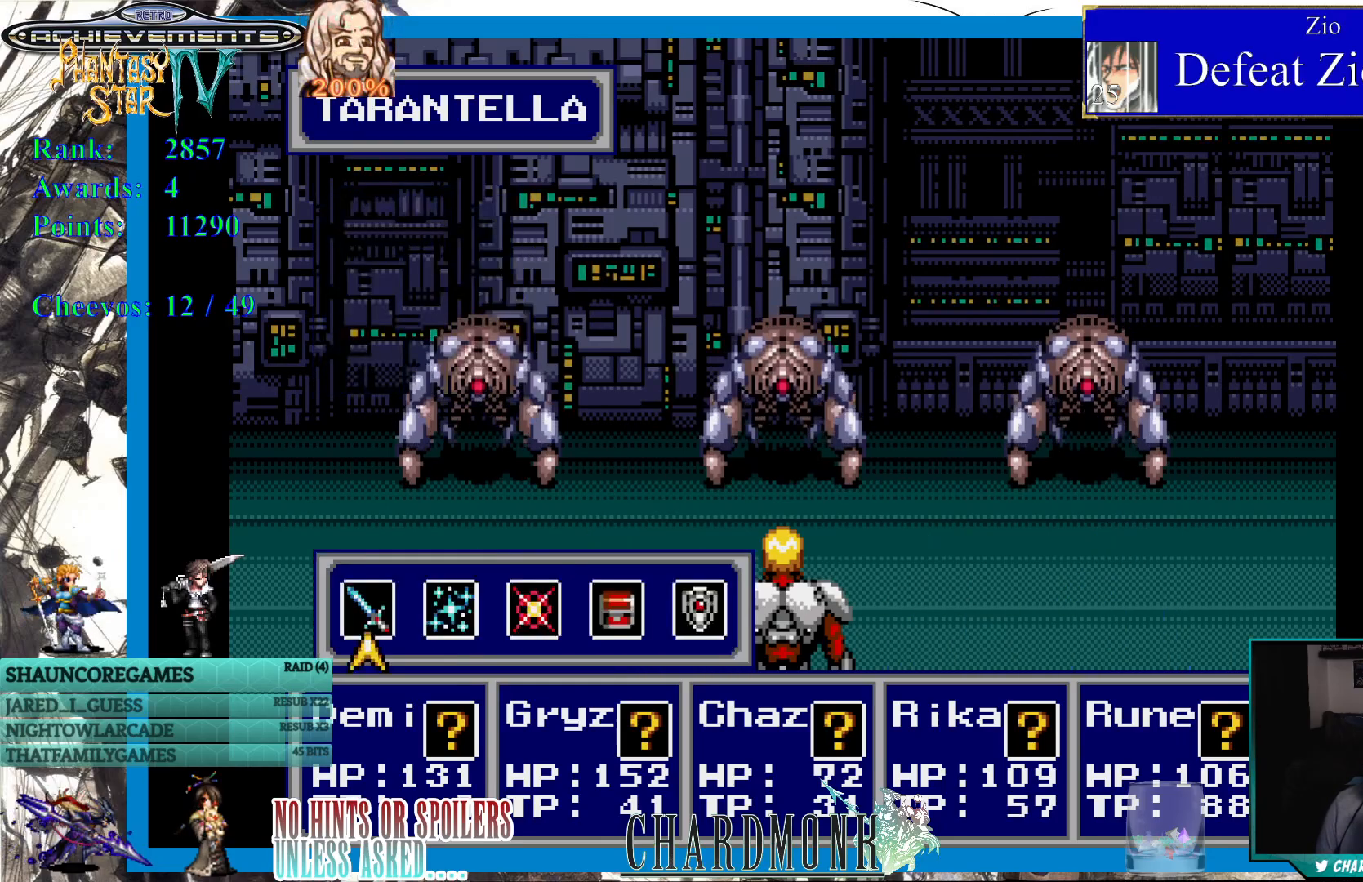
{"buttons": [], "left_stick": "center", "right_stick": "center", "events": [[200, "CIRCLE", "down"], [267, "CIRCLE", "up"], [367, "CIRCLE", "down"], [417, "CIRCLE", "up"]]}
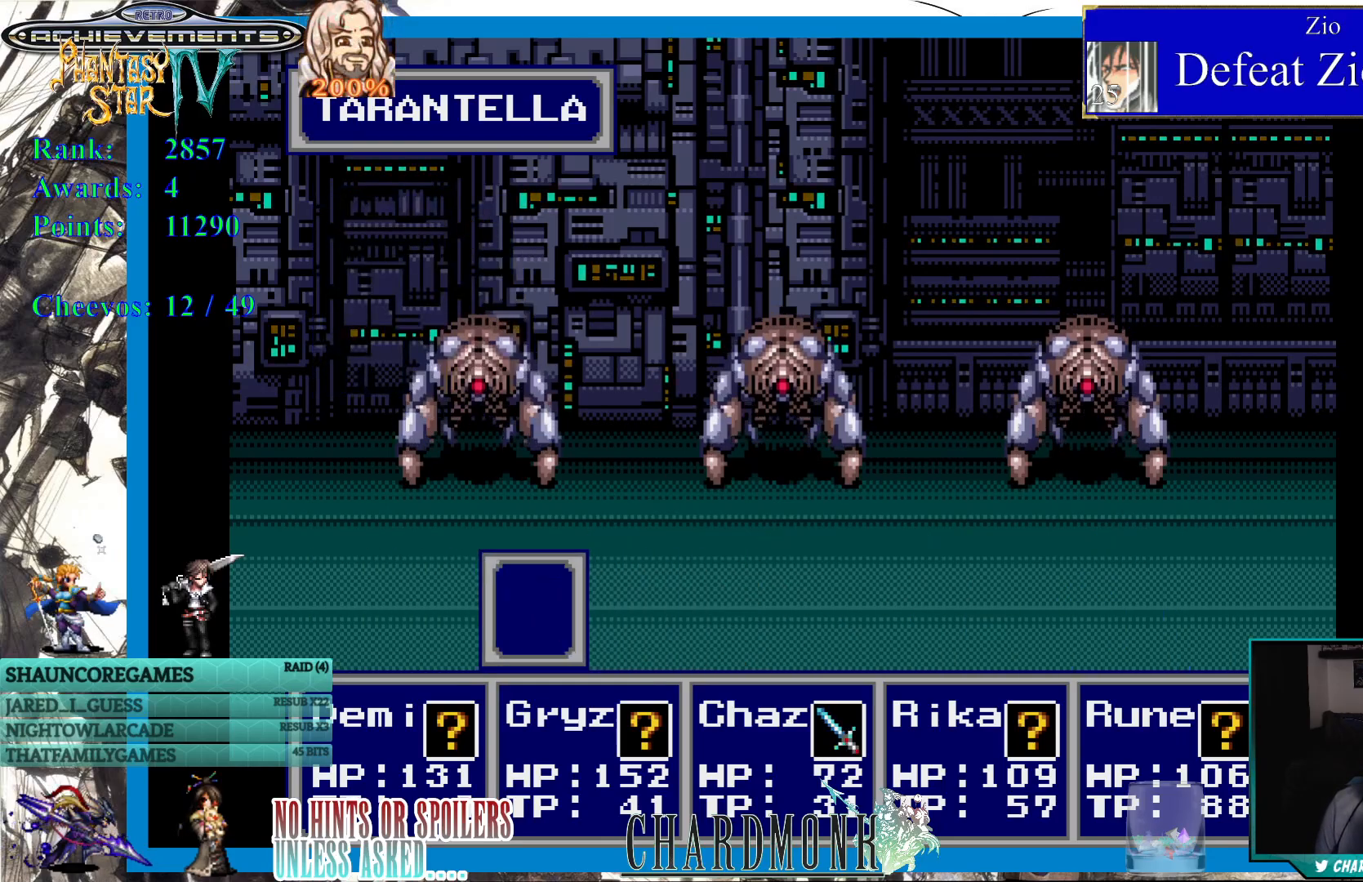
{"buttons": [], "left_stick": "center", "right_stick": "center", "events": []}
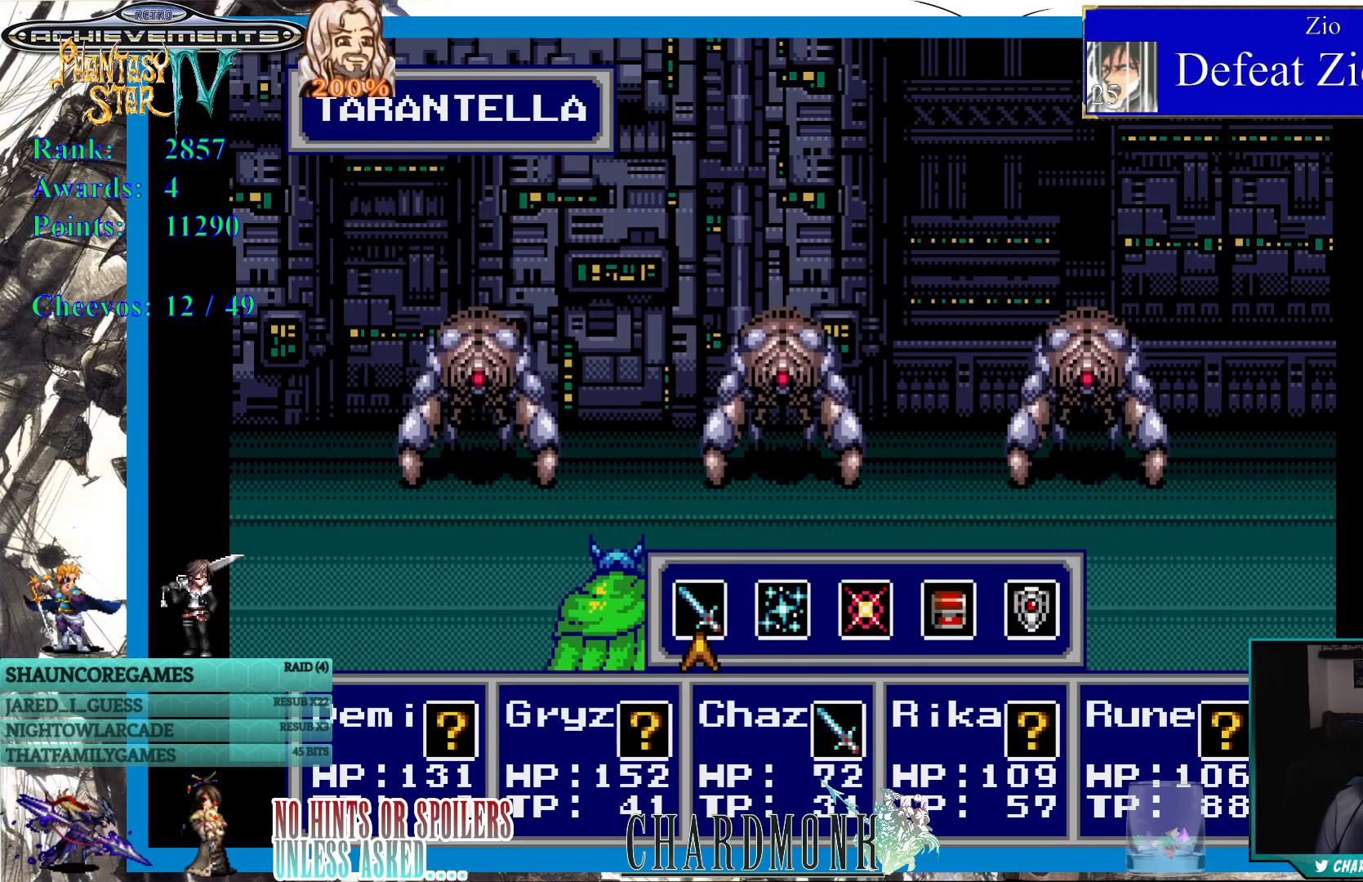
{"buttons": [], "left_stick": "center", "right_stick": "center", "events": [[83, "CIRCLE", "down"], [150, "CIRCLE", "up"], [233, "CIRCLE", "down"], [333, "CIRCLE", "up"]]}
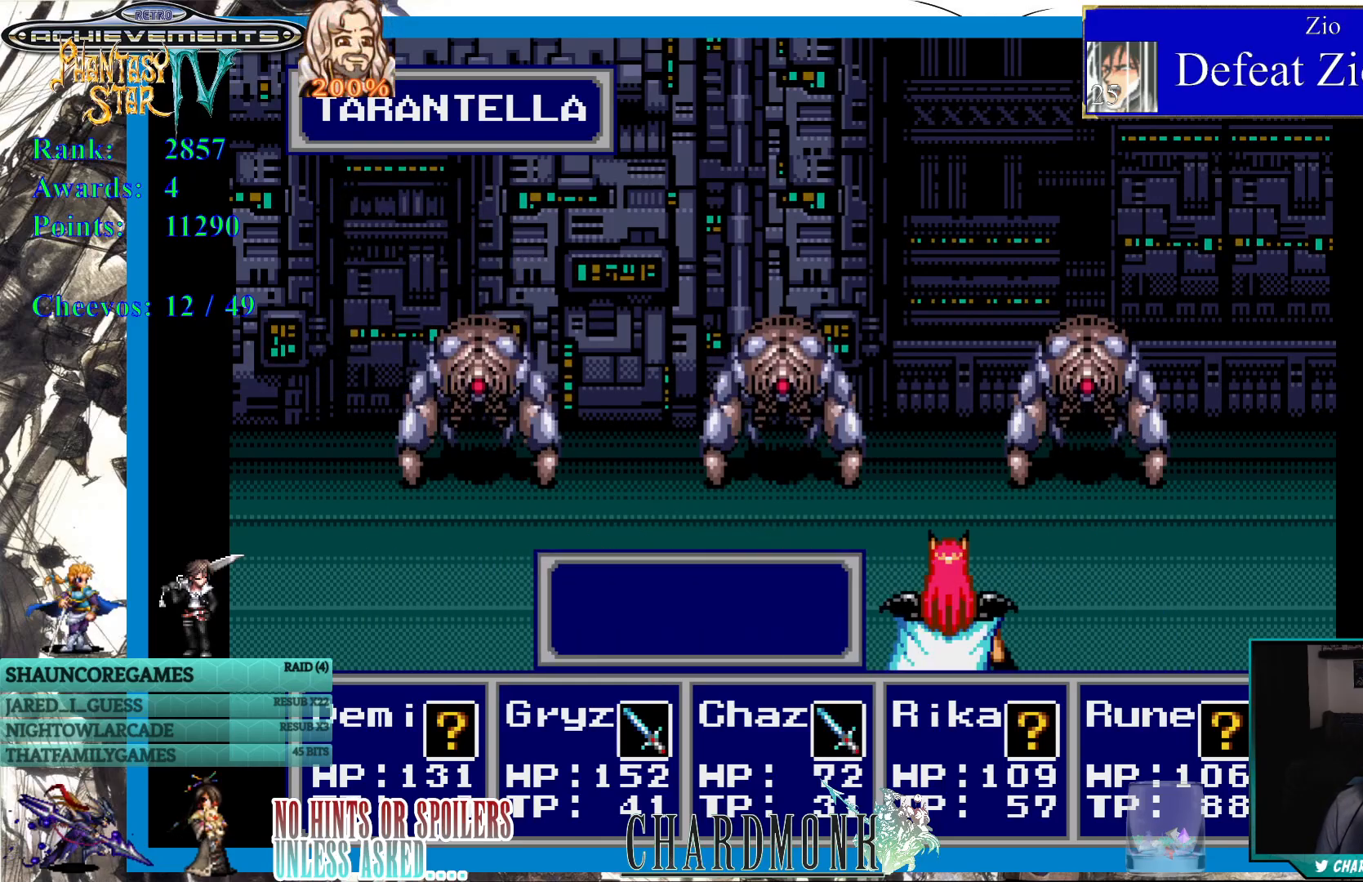
{"buttons": ["CIRCLE"], "left_stick": "center", "right_stick": "center", "events": [[333, "CIRCLE", "down"], [400, "CIRCLE", "up"], [500, "CIRCLE", "down"]]}
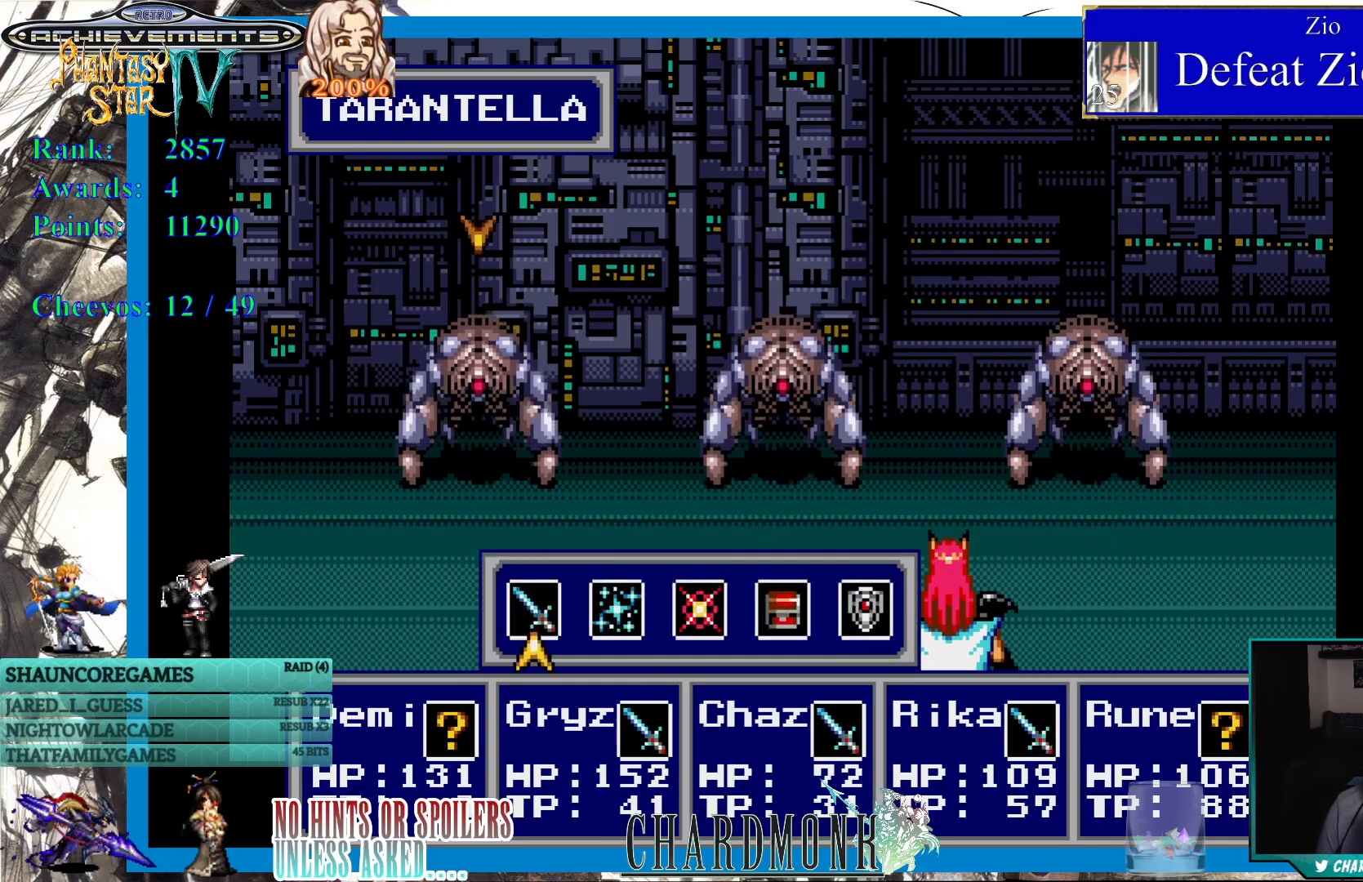
{"buttons": [], "left_stick": "center", "right_stick": "center", "events": [[67, "CIRCLE", "up"]]}
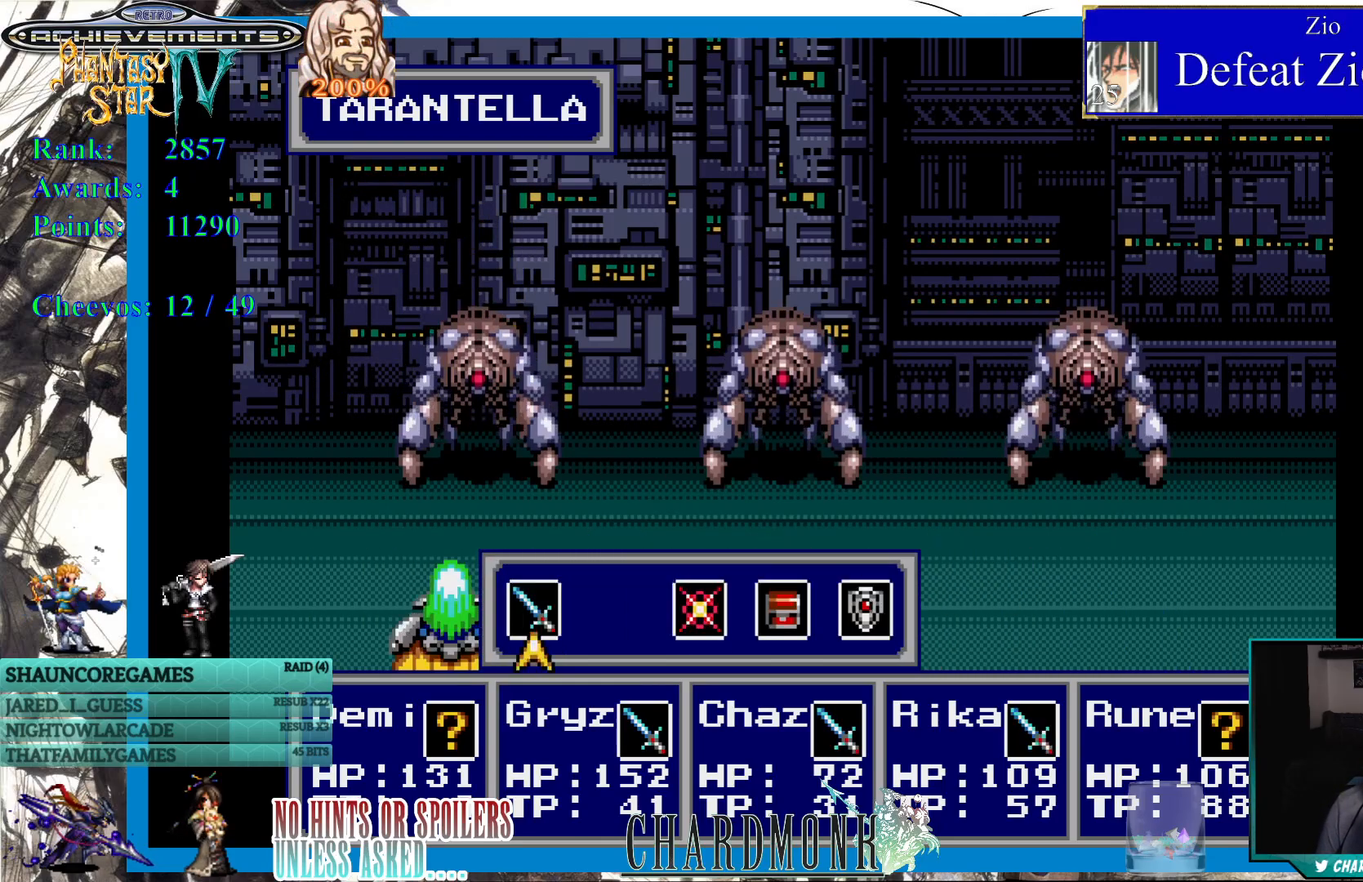
{"buttons": [], "left_stick": "center", "right_stick": "center", "events": [[50, "CIRCLE", "down"], [150, "CIRCLE", "up"], [250, "CIRCLE", "down"], [317, "CIRCLE", "up"]]}
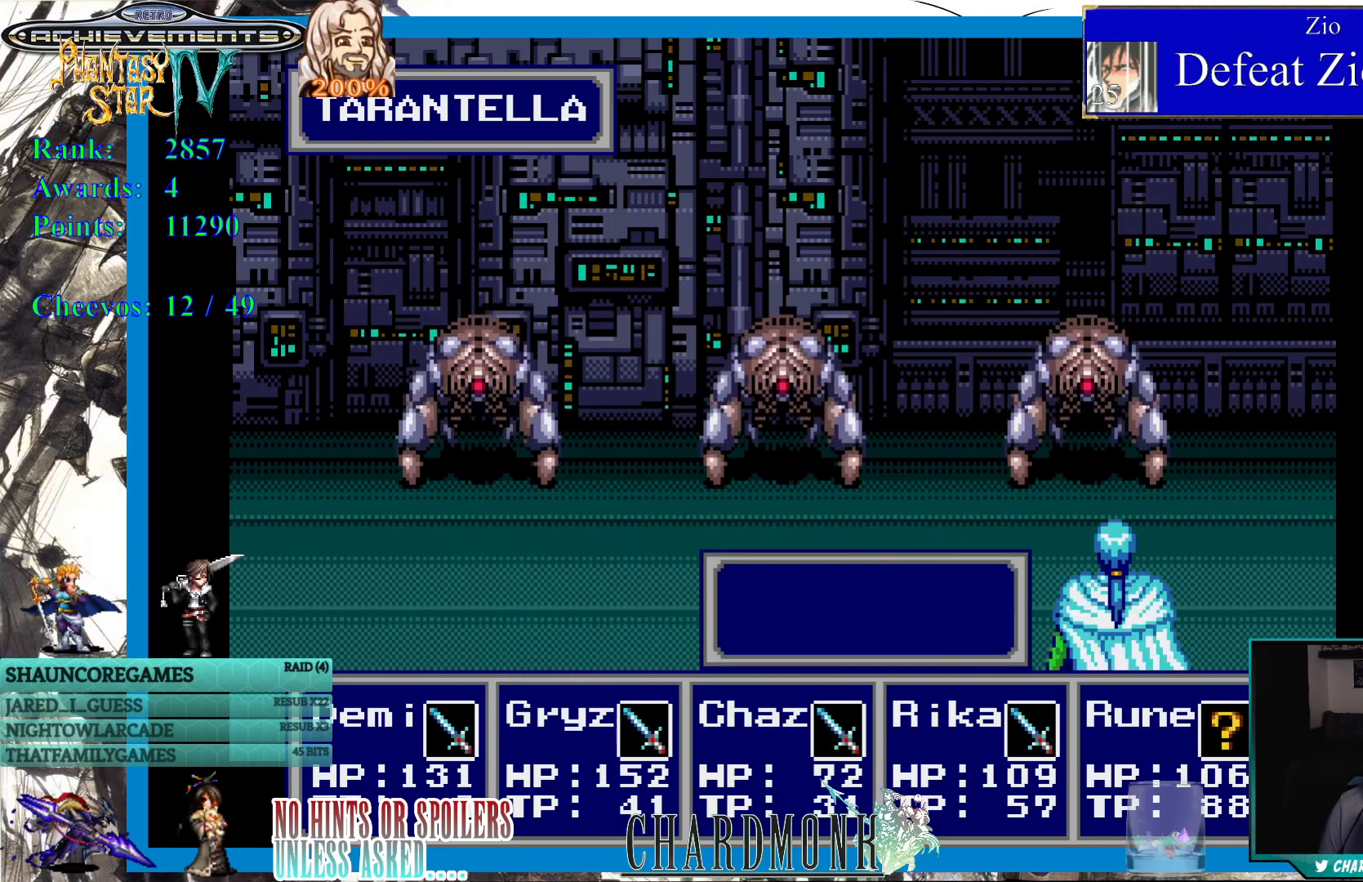
{"buttons": ["DPAD_RIGHT"], "left_stick": "center", "right_stick": "center", "events": [[450, "DPAD_RIGHT", "down"]]}
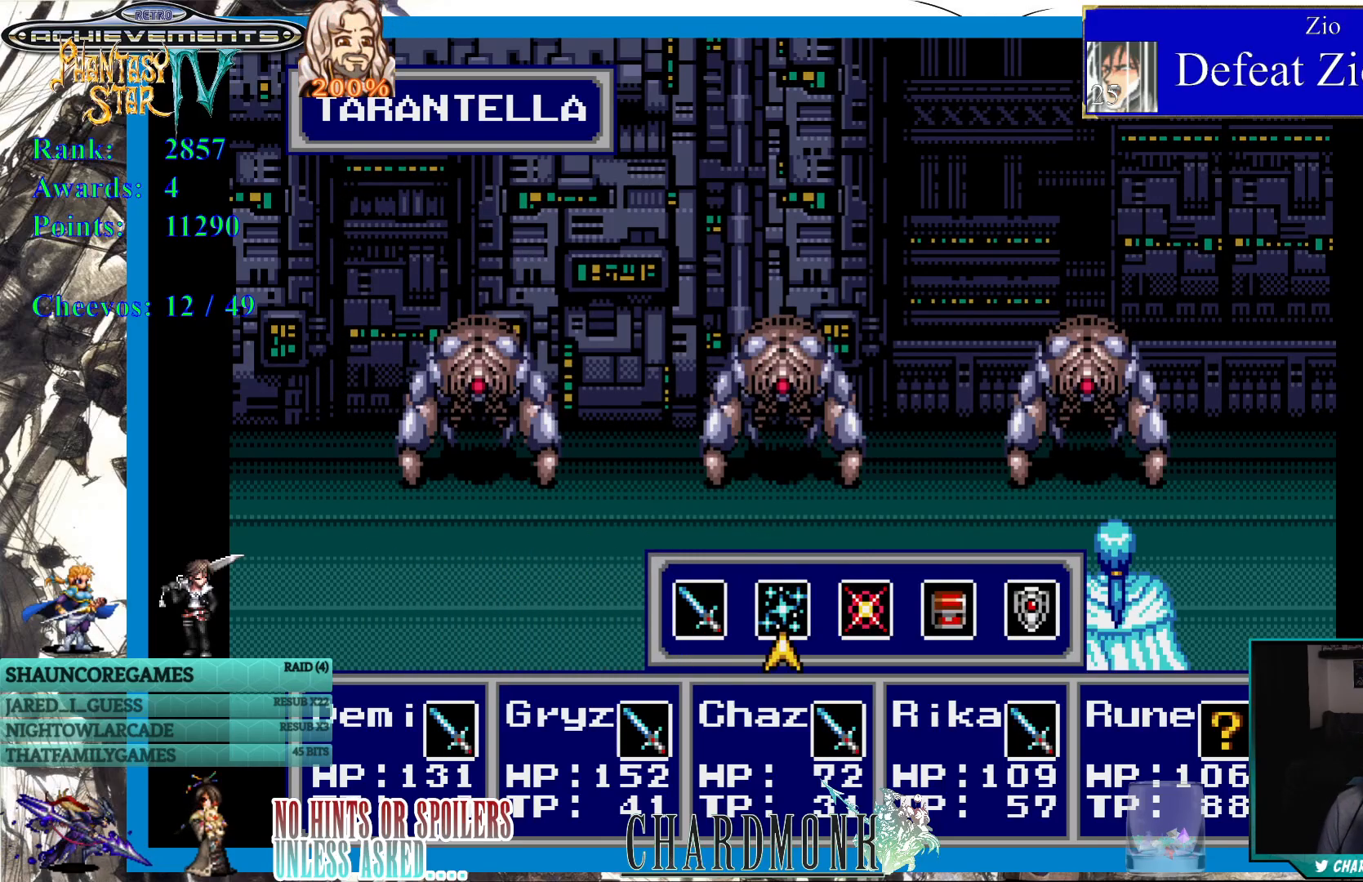
{"buttons": [], "left_stick": "center", "right_stick": "center", "events": [[50, "DPAD_RIGHT", "up"], [83, "CIRCLE", "down"], [183, "CIRCLE", "up"]]}
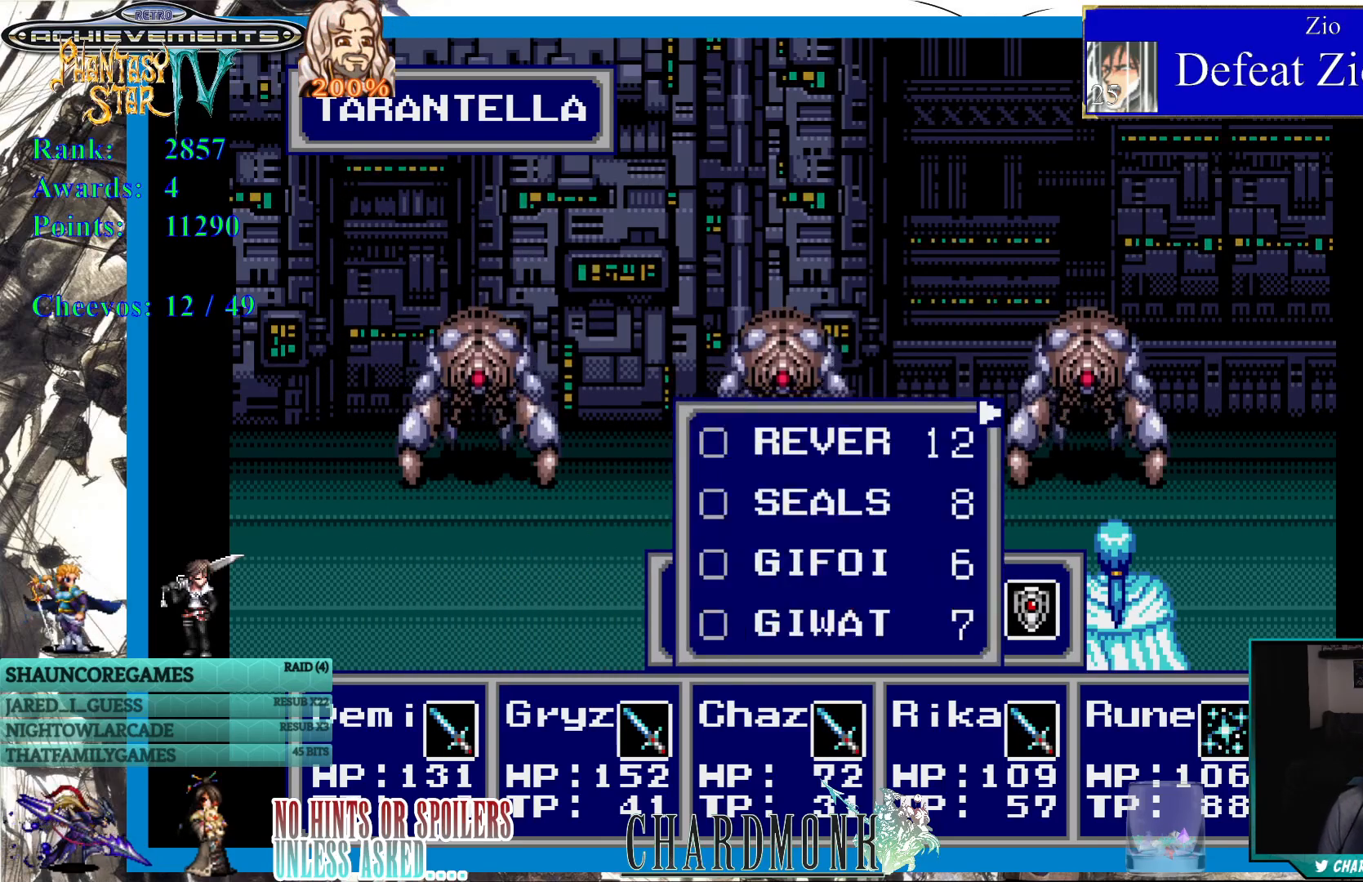
{"buttons": ["DPAD_DOWN"], "left_stick": "center", "right_stick": "center", "events": [[317, "DPAD_DOWN", "down"], [400, "DPAD_DOWN", "up"], [467, "DPAD_DOWN", "down"]]}
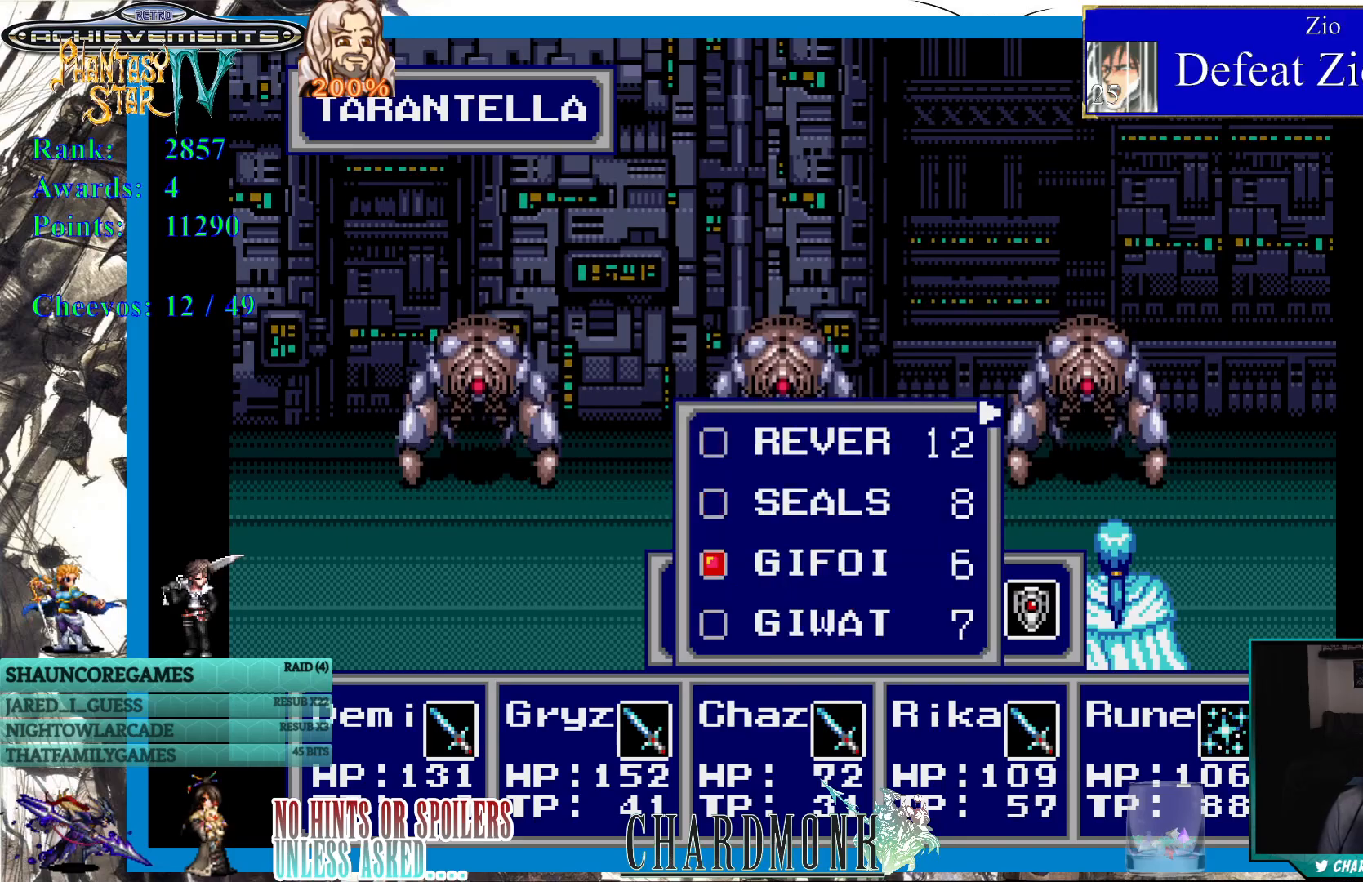
{"buttons": [], "left_stick": "center", "right_stick": "center", "events": [[67, "DPAD_DOWN", "up"], [250, "CIRCLE", "down"], [333, "CIRCLE", "up"]]}
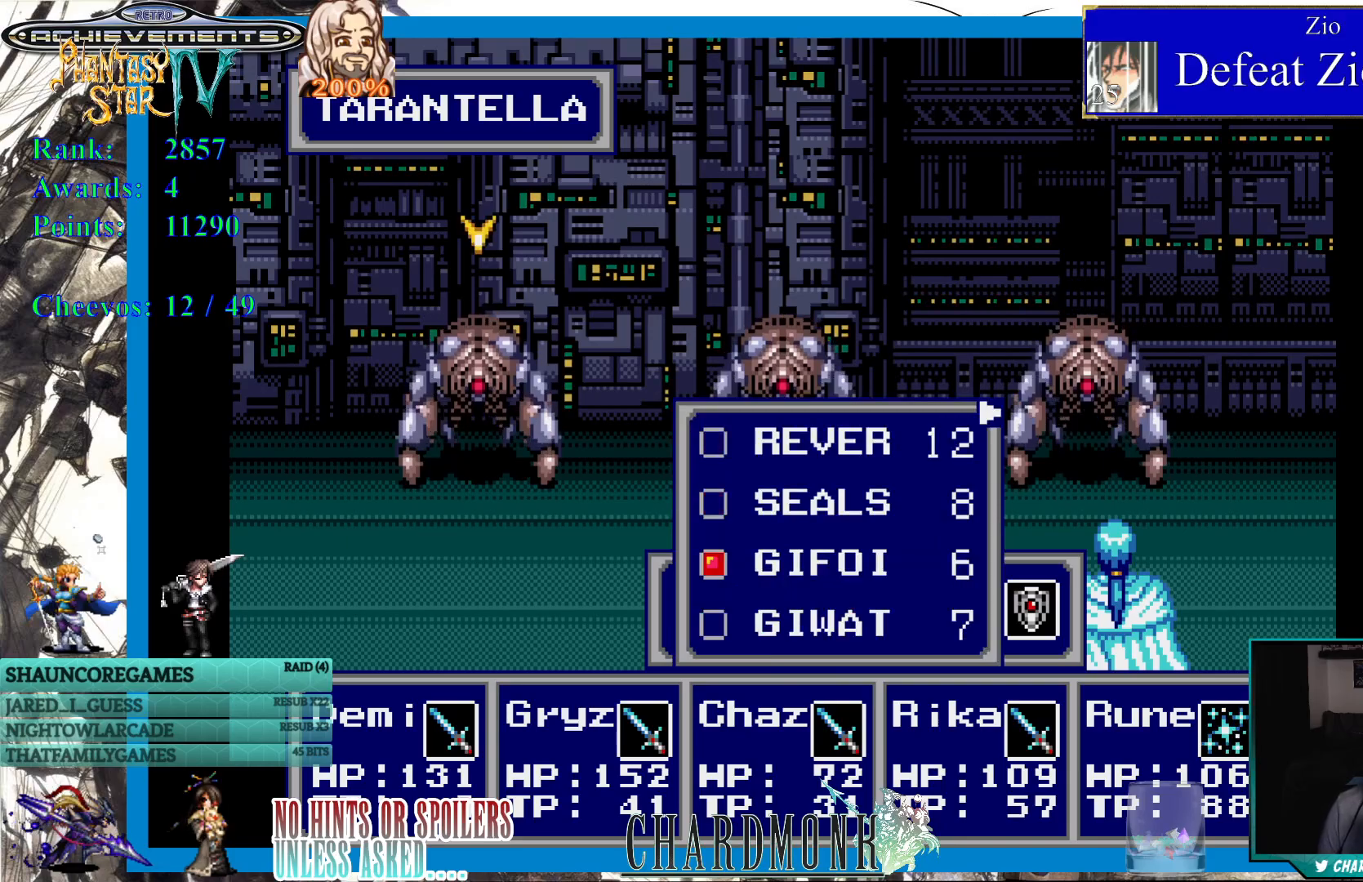
{"buttons": [], "left_stick": "center", "right_stick": "center", "events": [[100, "DPAD_RIGHT", "down"], [200, "DPAD_RIGHT", "up"], [267, "DPAD_RIGHT", "down"], [350, "DPAD_RIGHT", "up"], [383, "CIRCLE", "down"], [450, "CIRCLE", "up"]]}
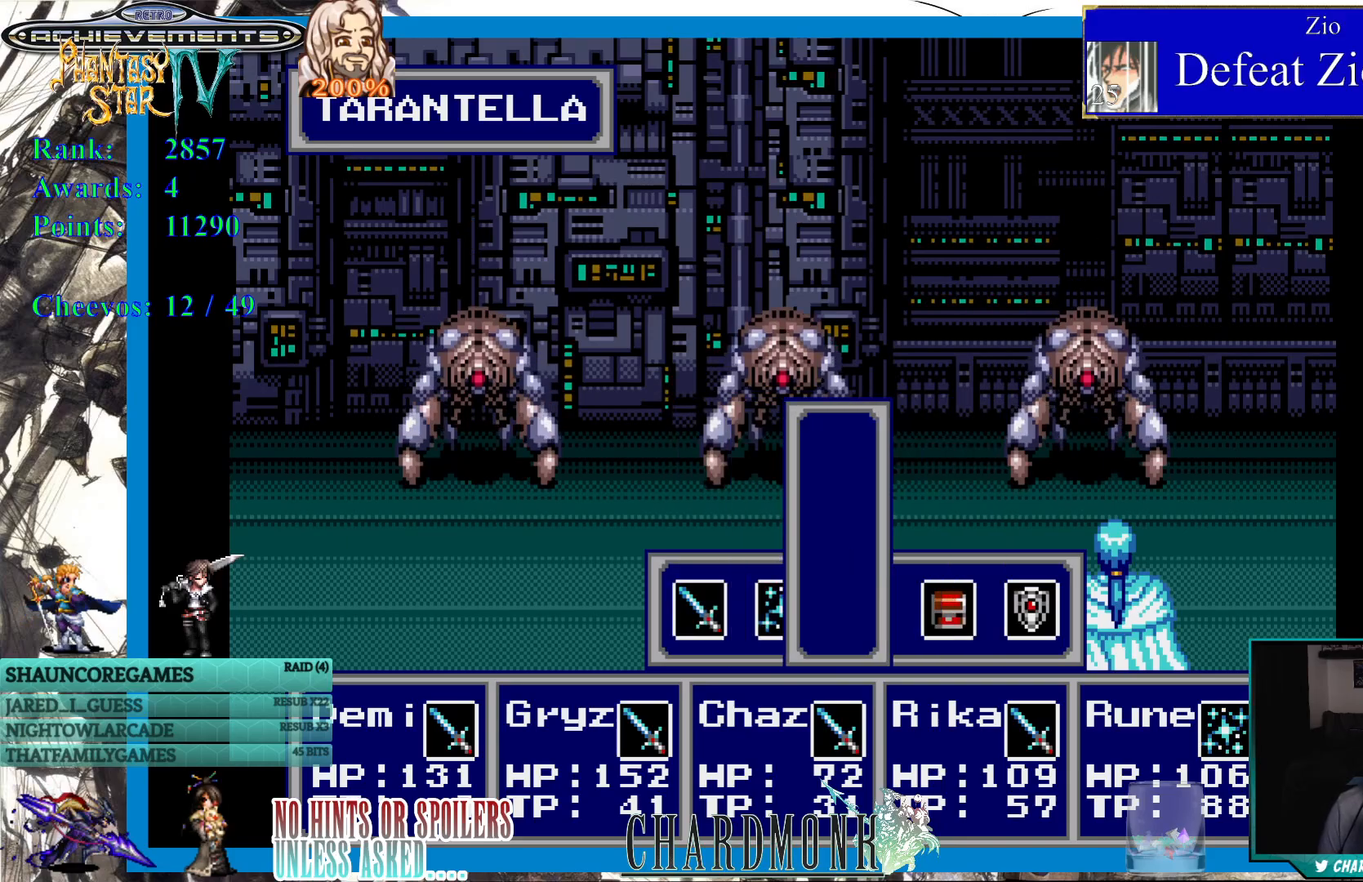
{"buttons": [], "left_stick": "center", "right_stick": "center", "events": []}
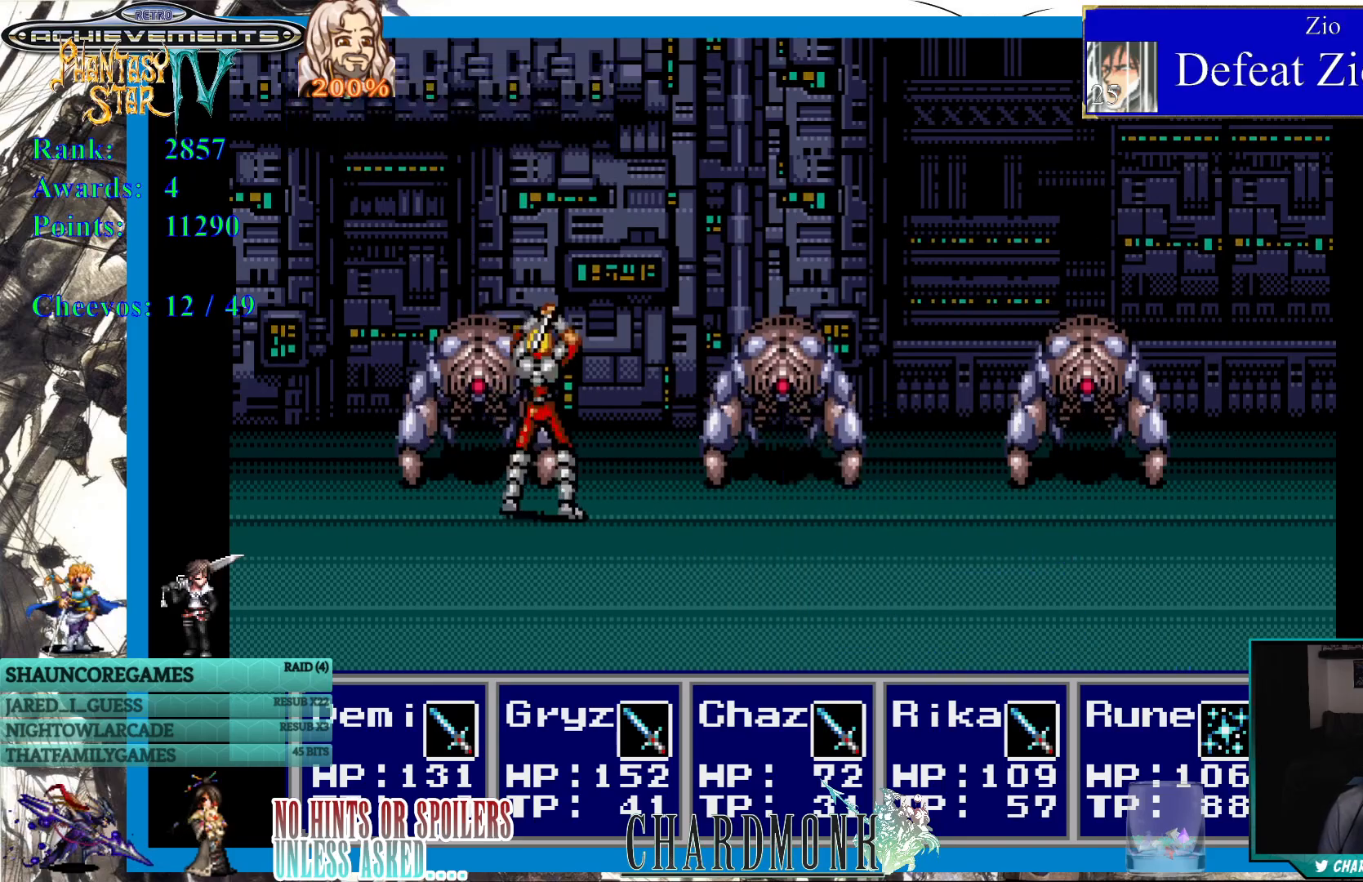
{"buttons": [], "left_stick": "center", "right_stick": "center", "events": []}
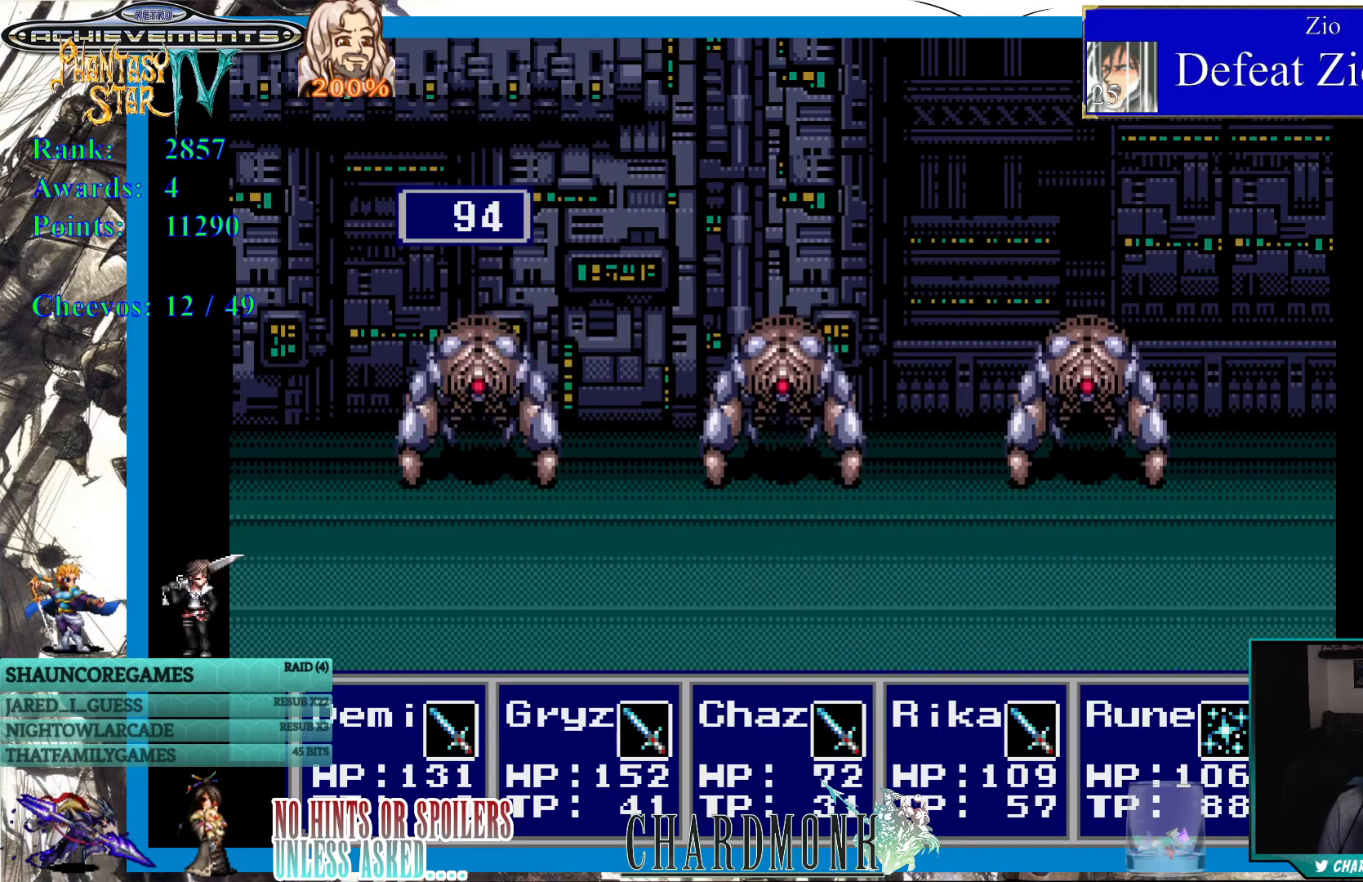
{"buttons": [], "left_stick": "center", "right_stick": "center", "events": []}